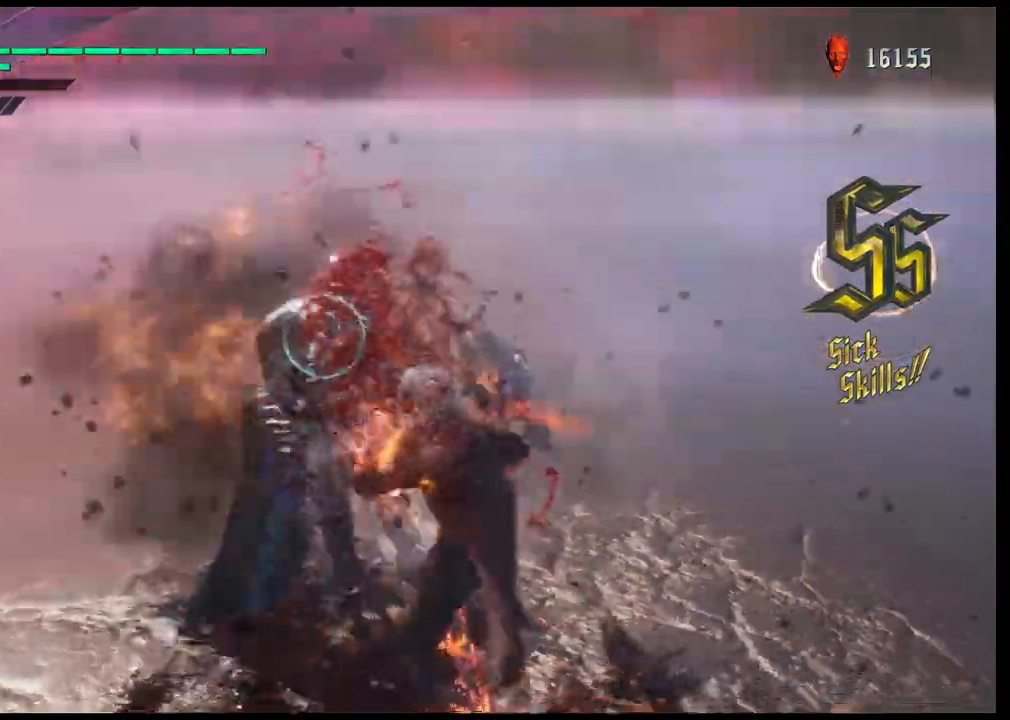
Gameplay with a controller (Xbox layout); each line is a JSON object with the inputs held at the frame after it (dt_ms = milliseconds from this image to that frame). "events" lists button and stick changes between this image and that frame as [ms after this image, input, new state], when the widget could be followed in between. Not read: L3 R3.
{"dt_ms": 500, "buttons": [], "left_stick": "center", "right_stick": "up", "events": [[133, "right_stick", "up"], [233, "right_stick", "center"], [250, "left_stick", "down-left"], [350, "right_stick", "up"], [483, "left_stick", "center"]]}
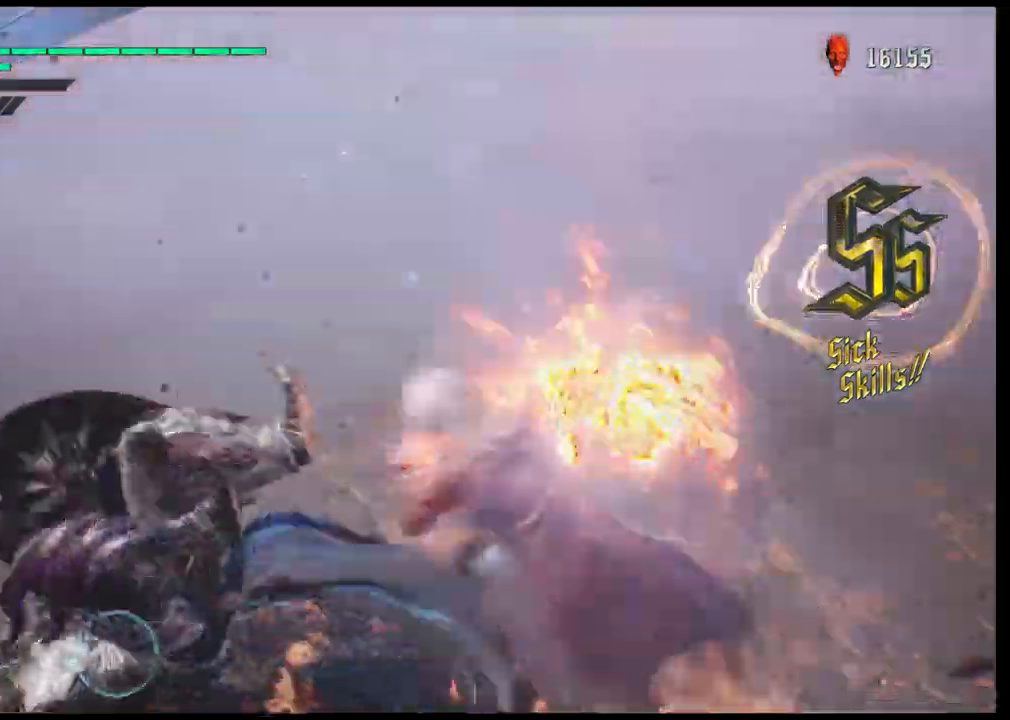
{"dt_ms": 1000, "buttons": [], "left_stick": "down-left", "right_stick": "center"}
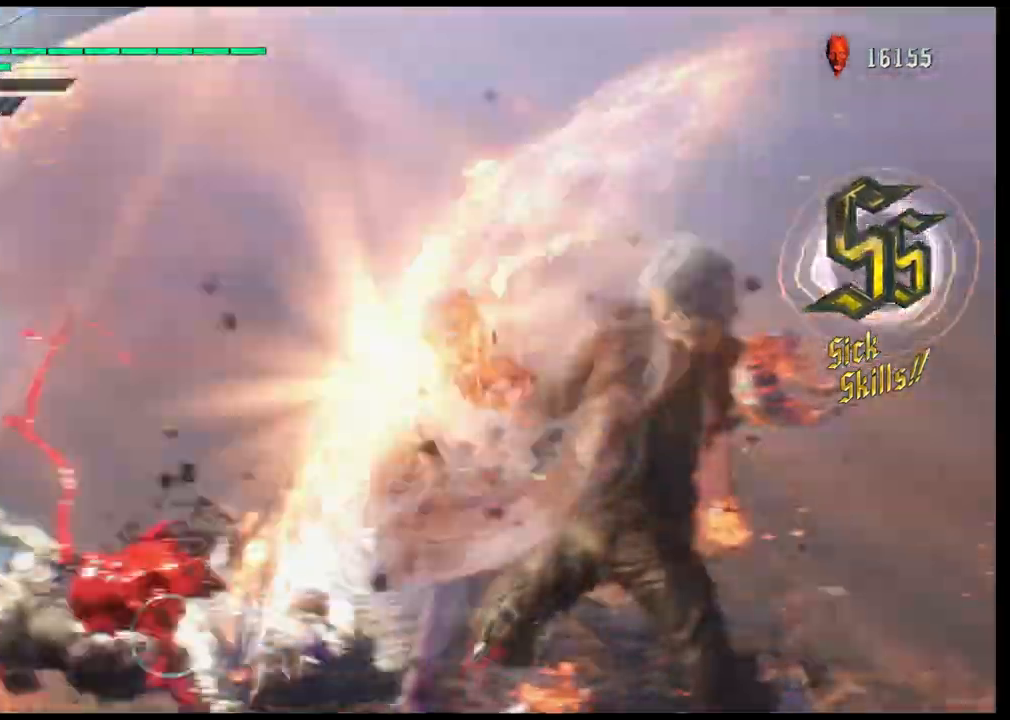
{"dt_ms": 500, "buttons": [], "left_stick": "left", "right_stick": "center", "events": [[17, "left_stick", "left"], [83, "DPAD_UP", "down"], [133, "DPAD_UP", "up"], [133, "right_stick", "down-right"], [183, "DPAD_UP", "down"], [383, "right_stick", "center"], [417, "DPAD_UP", "up"]]}
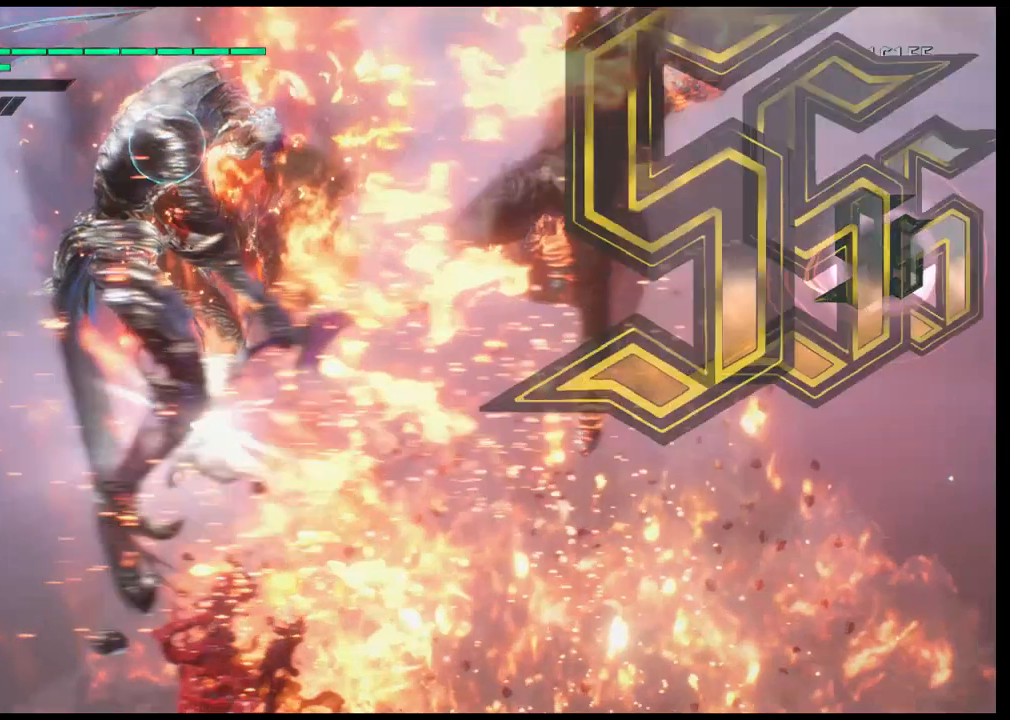
{"dt_ms": 500, "buttons": ["B"], "left_stick": "left", "right_stick": "down-left", "events": [[300, "right_stick", "down-left"], [367, "B", "down"]]}
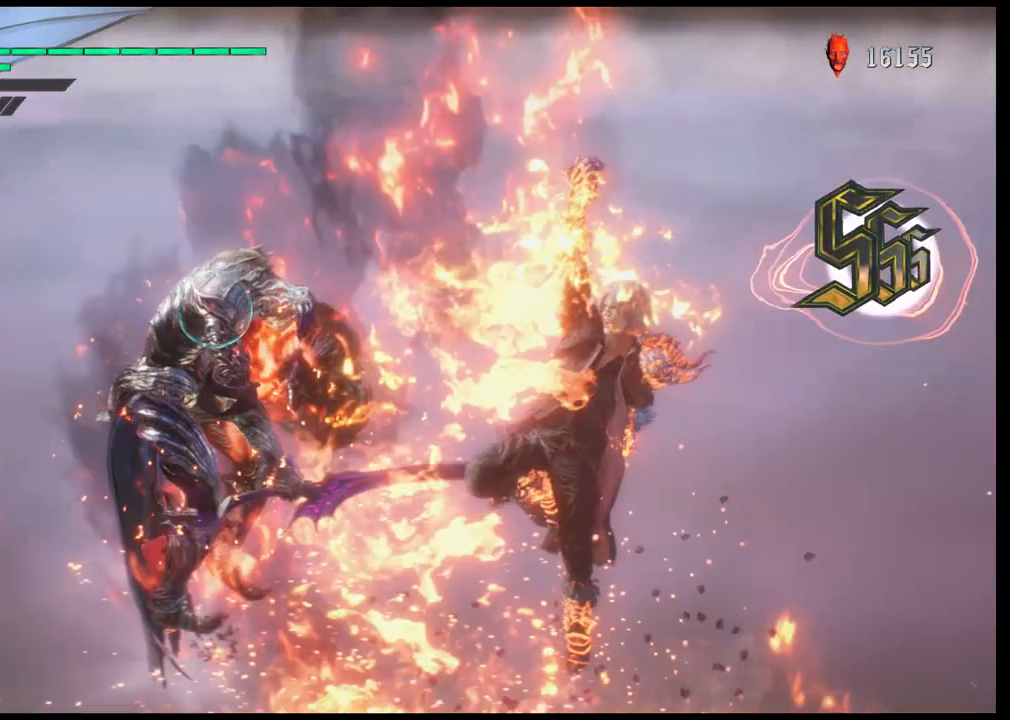
{"dt_ms": 500, "buttons": [], "left_stick": "left", "right_stick": "center", "events": [[17, "B", "up"], [33, "right_stick", "center"], [167, "B", "down"], [267, "B", "up"], [350, "B", "down"], [467, "B", "up"]]}
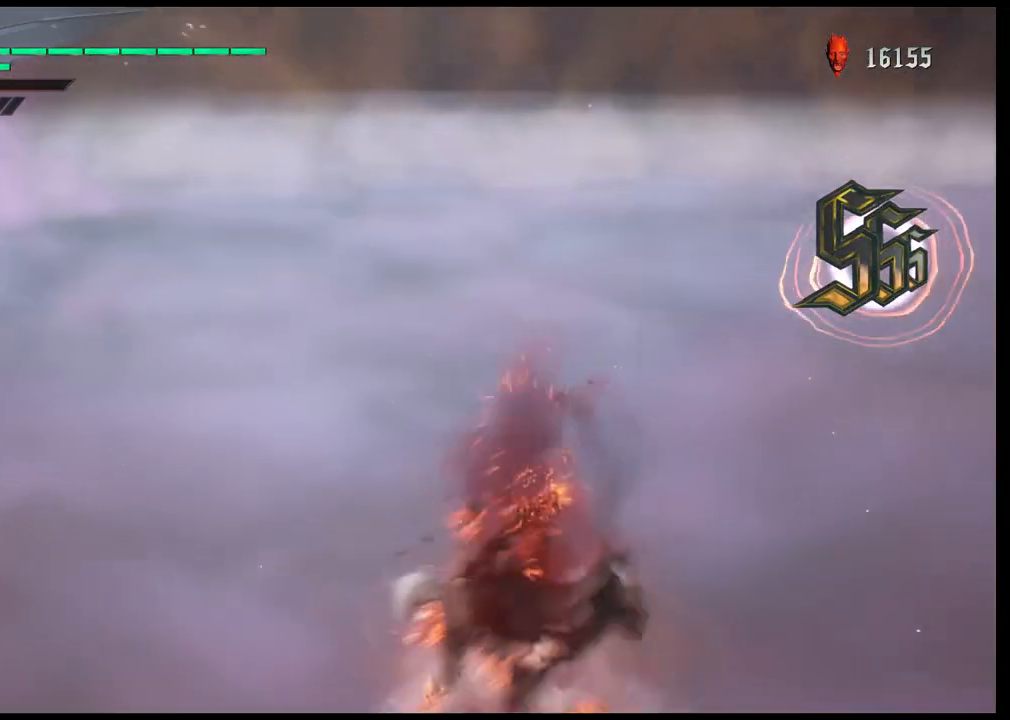
{"dt_ms": 500, "buttons": ["Y"], "left_stick": "center", "right_stick": "center", "events": [[300, "DPAD_RIGHT", "down"], [333, "left_stick", "center"], [467, "Y", "down"], [500, "DPAD_RIGHT", "up"]]}
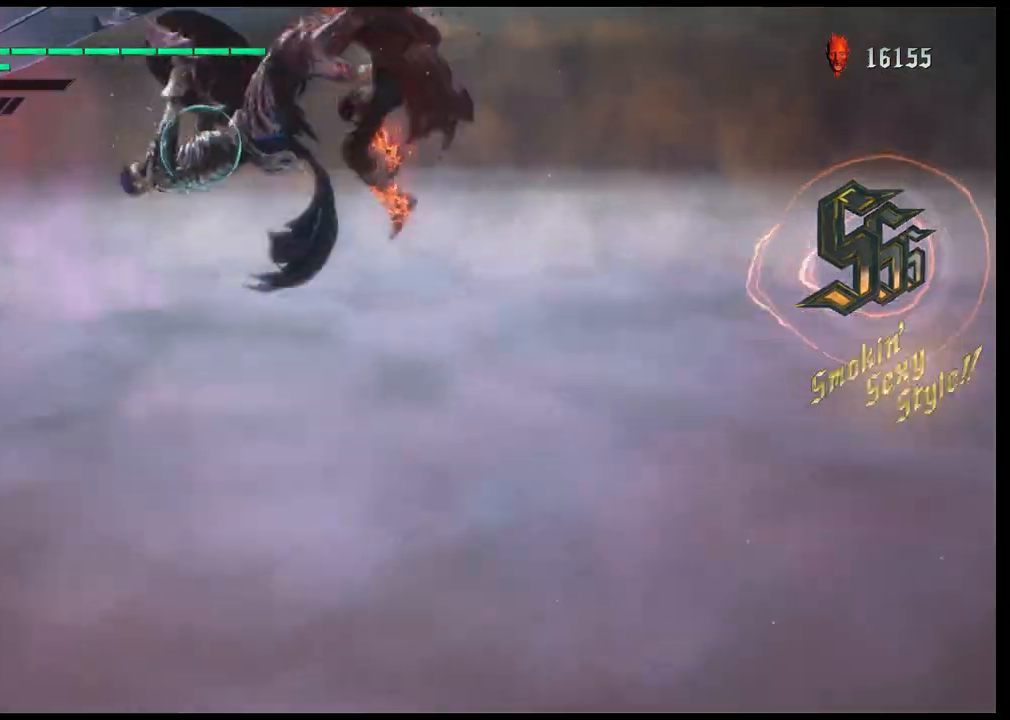
{"dt_ms": 500, "buttons": [], "left_stick": "center", "right_stick": "center", "events": [[83, "Y", "up"], [117, "Y", "down"], [200, "Y", "up"], [250, "Y", "down"], [317, "Y", "up"], [367, "Y", "down"], [467, "Y", "up"]]}
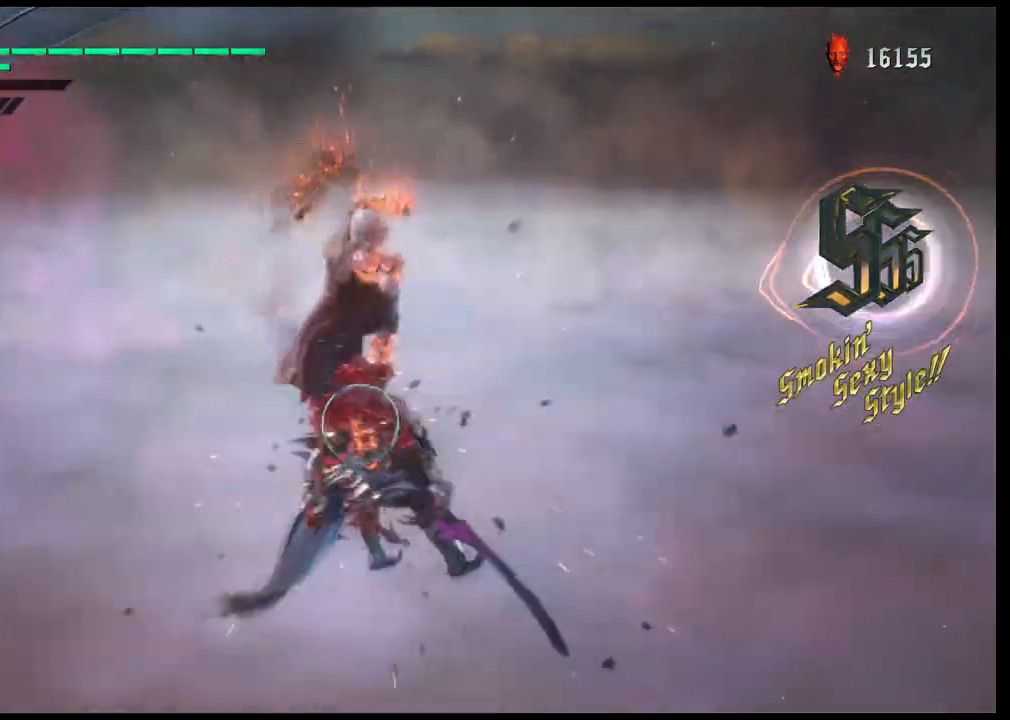
{"dt_ms": 500, "buttons": [], "left_stick": "center", "right_stick": "center", "events": [[33, "Y", "down"], [183, "Y", "up"], [233, "Y", "down"], [317, "Y", "up"], [350, "B", "down"], [467, "B", "up"]]}
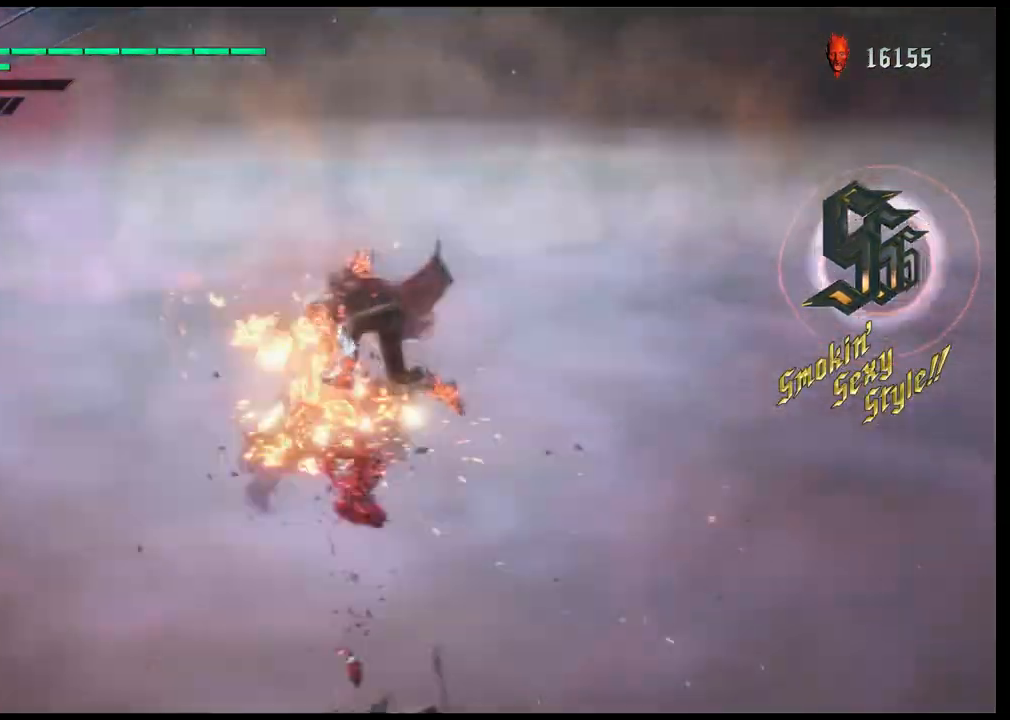
{"dt_ms": 500, "buttons": [], "left_stick": "center", "right_stick": "center", "events": [[33, "B", "down"], [133, "B", "up"], [183, "B", "down"], [283, "B", "up"]]}
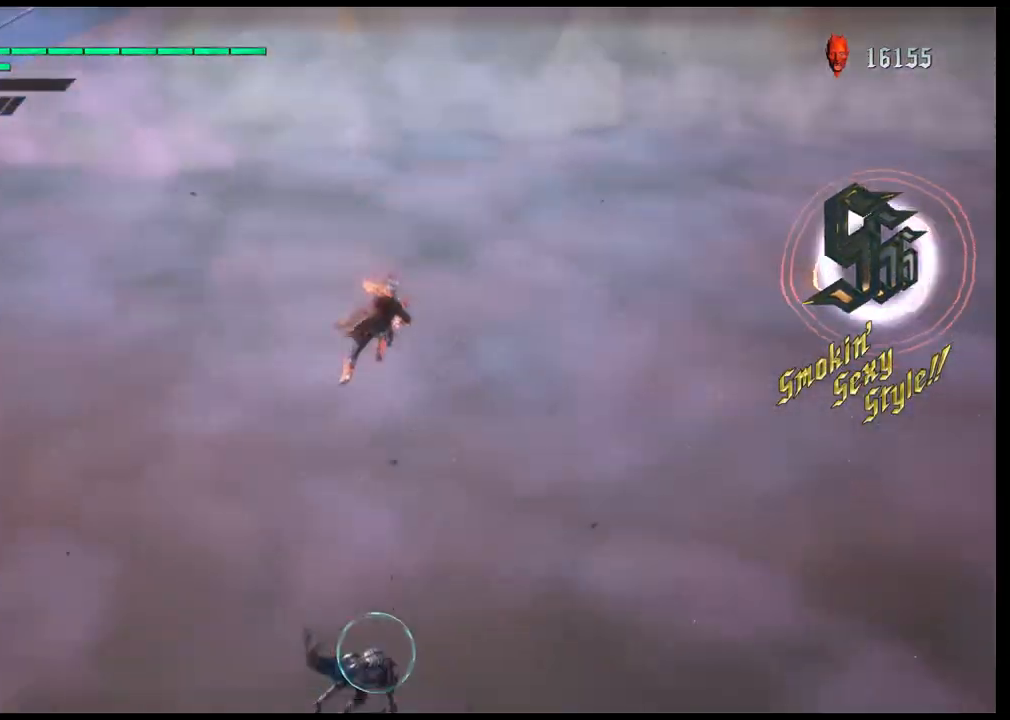
{"dt_ms": 500, "buttons": ["Y"], "left_stick": "center", "right_stick": "up", "events": [[33, "right_stick", "up"], [267, "Y", "down"], [283, "right_stick", "center"], [350, "right_stick", "up"], [367, "Y", "up"], [433, "Y", "down"]]}
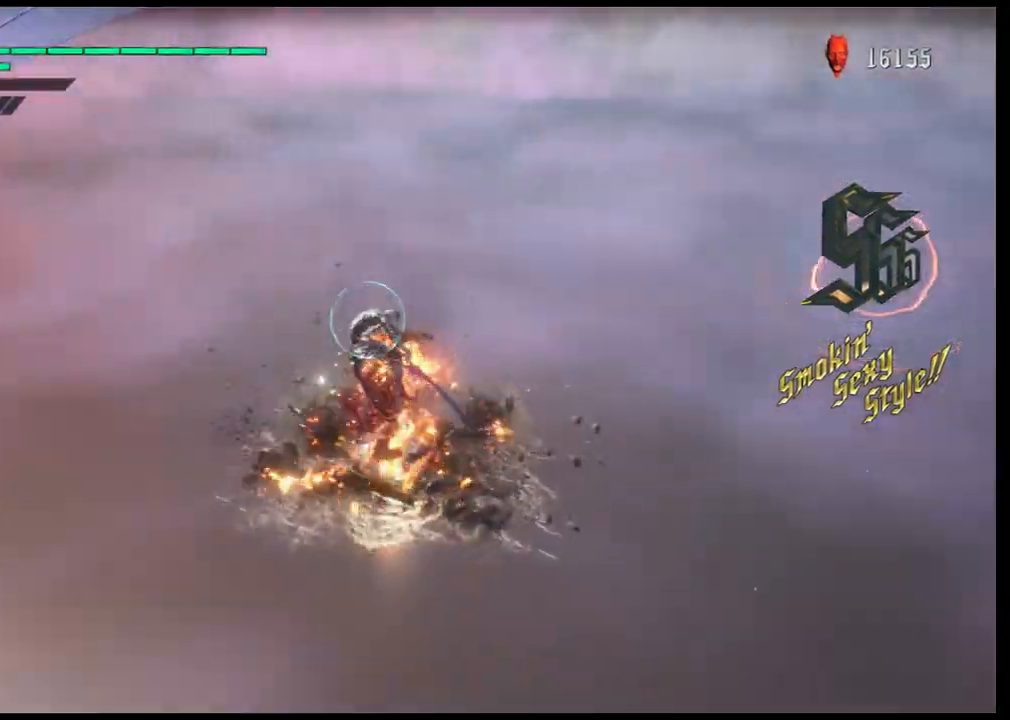
{"dt_ms": 500, "buttons": ["Y"], "left_stick": "center", "right_stick": "up", "events": [[17, "Y", "up"], [83, "Y", "down"], [167, "Y", "up"], [200, "right_stick", "center"], [217, "Y", "down"], [250, "right_stick", "up"], [300, "Y", "up"], [350, "Y", "down"], [350, "right_stick", "down-left"], [433, "Y", "up"], [450, "right_stick", "up"], [500, "Y", "down"]]}
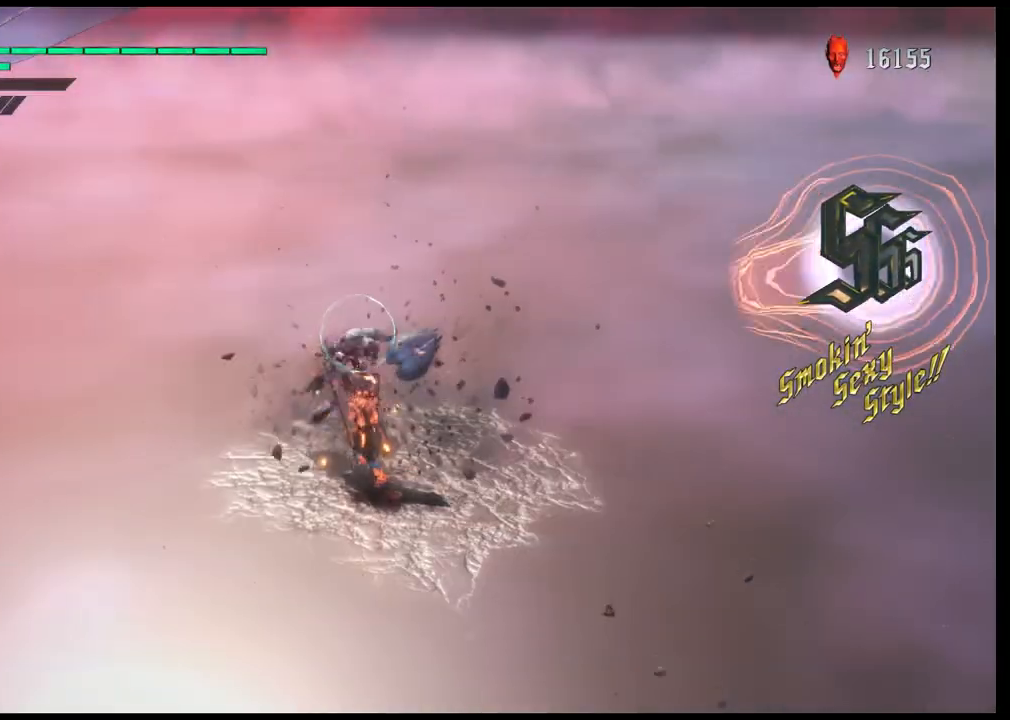
{"dt_ms": 1000, "buttons": ["B"], "left_stick": "up", "right_stick": "center"}
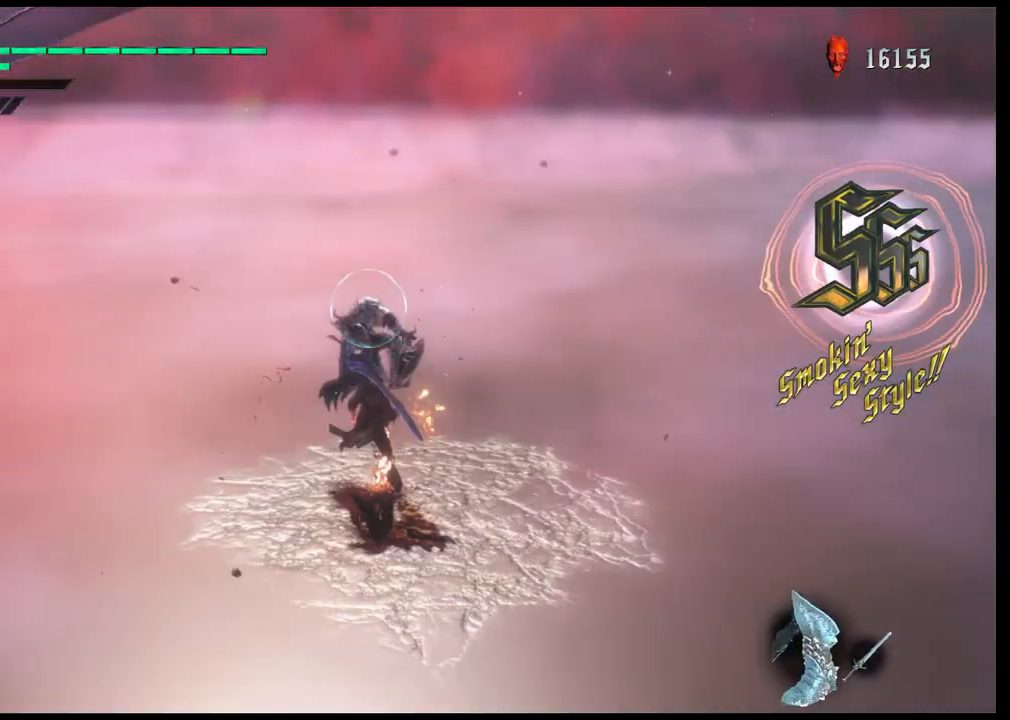
{"dt_ms": 500, "buttons": [], "left_stick": "up", "right_stick": "center", "events": [[83, "B", "up"], [150, "B", "down"], [233, "B", "up"], [283, "B", "down"], [383, "B", "up"]]}
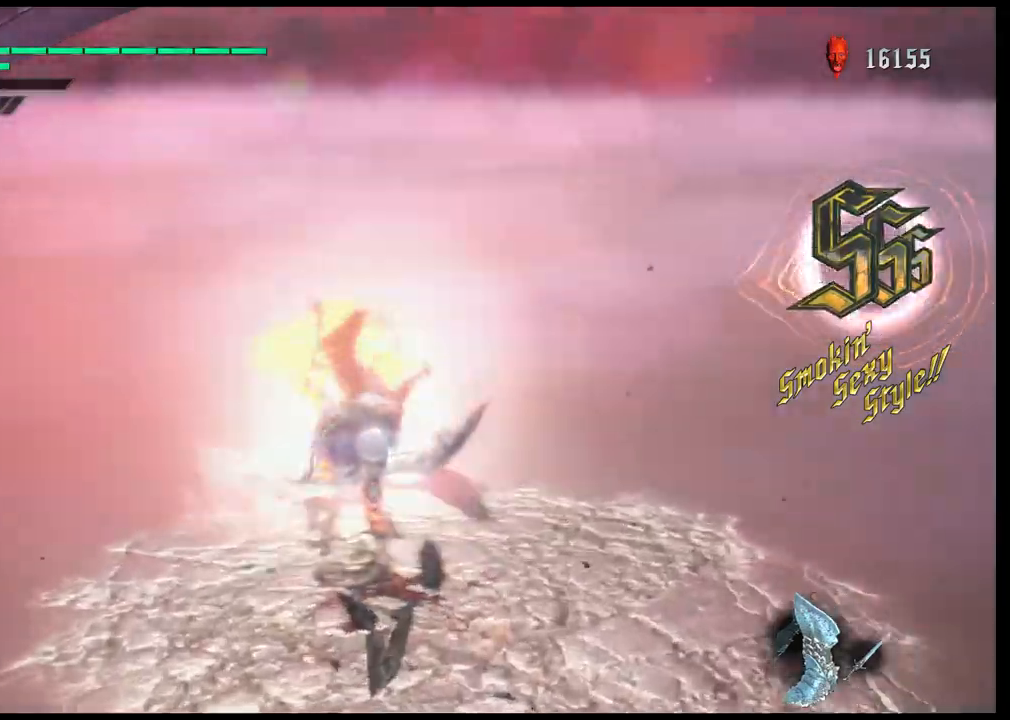
{"dt_ms": 500, "buttons": [], "left_stick": "center", "right_stick": "center", "events": [[133, "right_stick", "down-left"], [233, "left_stick", "center"], [300, "right_stick", "up"], [367, "right_stick", "center"]]}
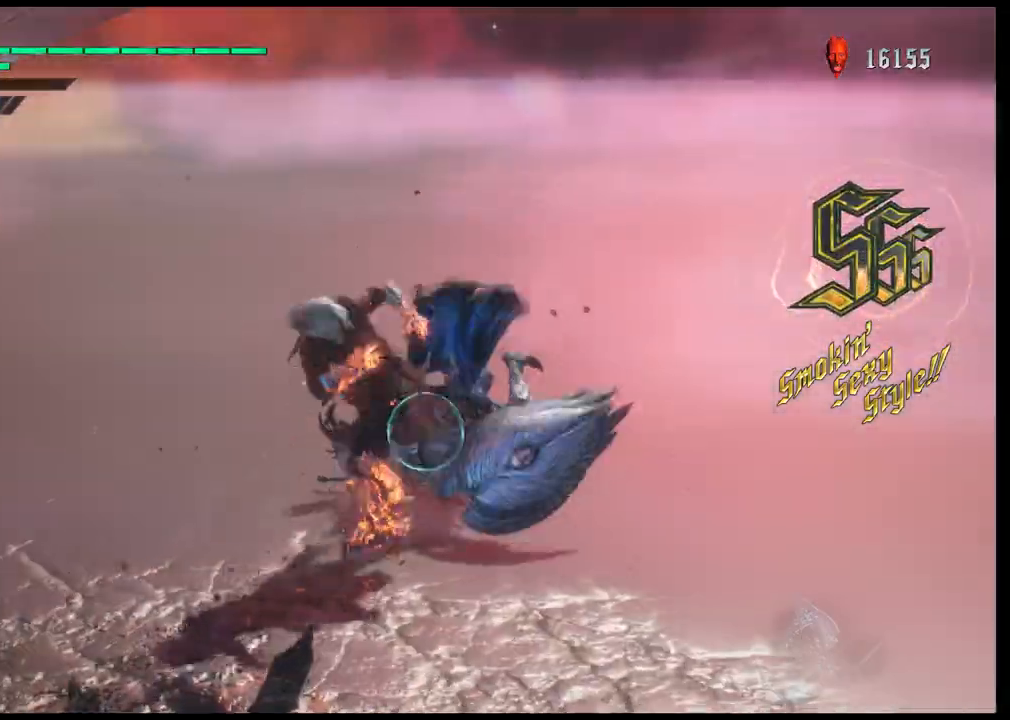
{"dt_ms": 500, "buttons": [], "left_stick": "center", "right_stick": "center", "events": [[33, "right_stick", "up"], [183, "right_stick", "center"], [300, "right_stick", "down-left"], [417, "right_stick", "center"]]}
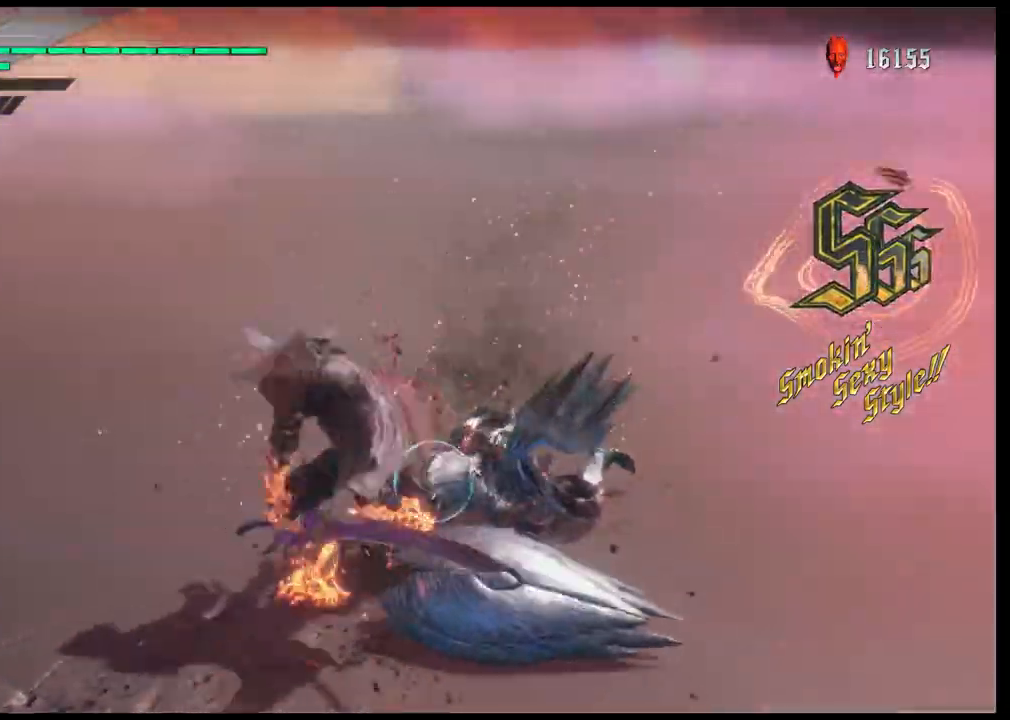
{"dt_ms": 500, "buttons": [], "left_stick": "center", "right_stick": "up", "events": [[100, "right_stick", "up"], [250, "right_stick", "center"], [417, "right_stick", "up"]]}
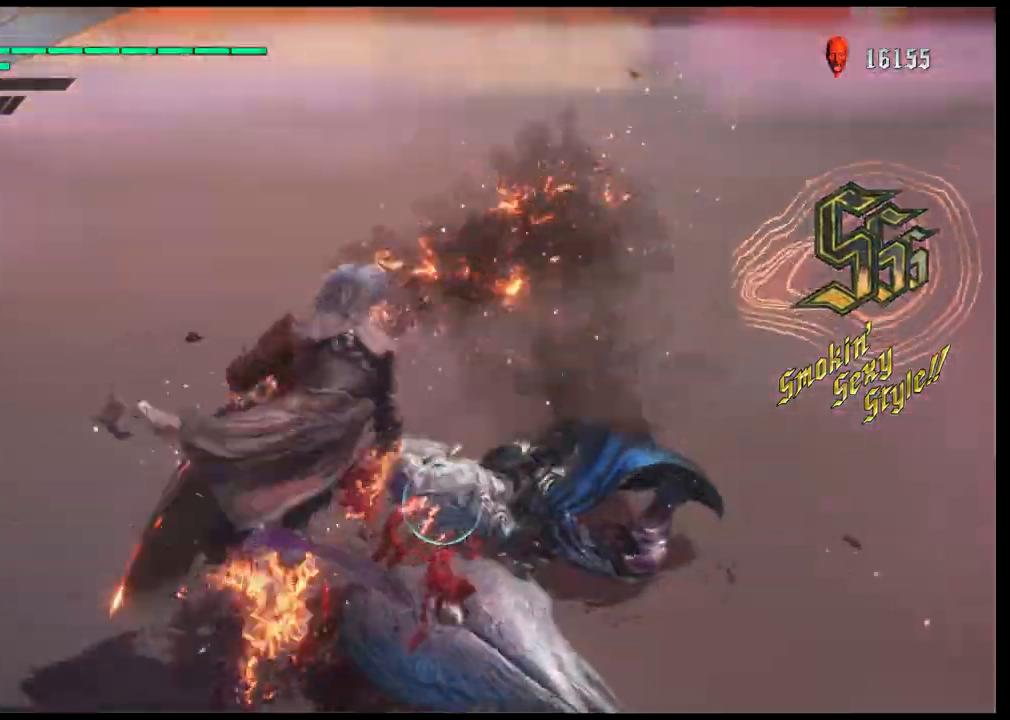
{"dt_ms": 500, "buttons": [], "left_stick": "center", "right_stick": "center", "events": [[17, "right_stick", "down-right"], [100, "right_stick", "up"], [150, "right_stick", "center"], [300, "right_stick", "up"], [467, "right_stick", "center"]]}
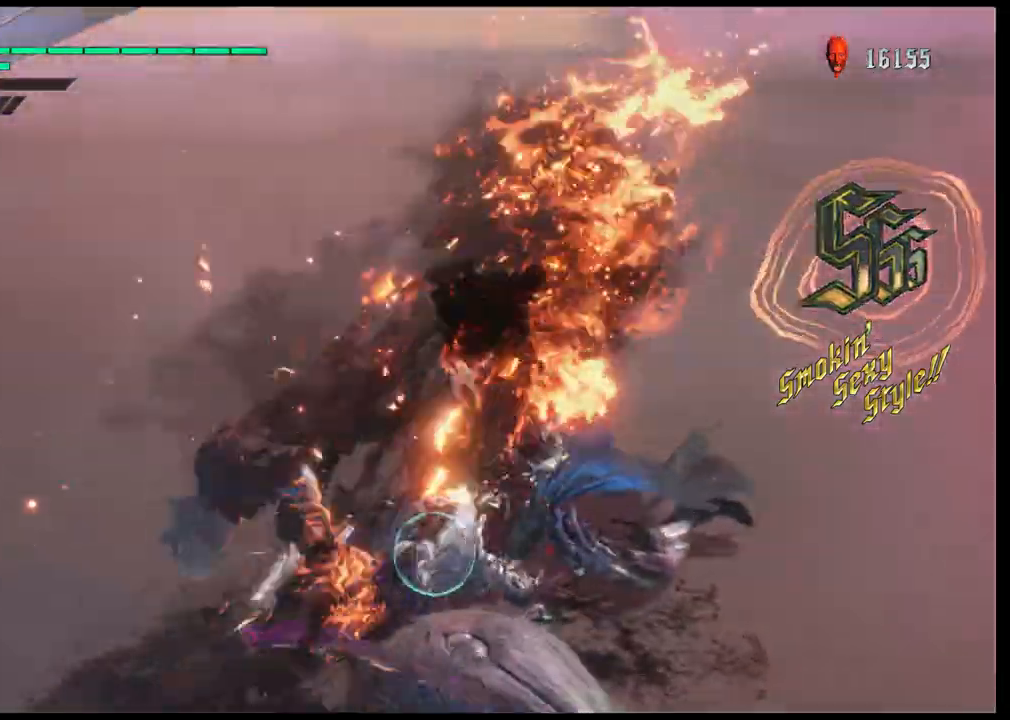
{"dt_ms": 500, "buttons": [], "left_stick": "center", "right_stick": "up", "events": [[117, "right_stick", "up"], [150, "left_stick", "up"], [283, "left_stick", "center"], [333, "right_stick", "center"], [467, "right_stick", "up"]]}
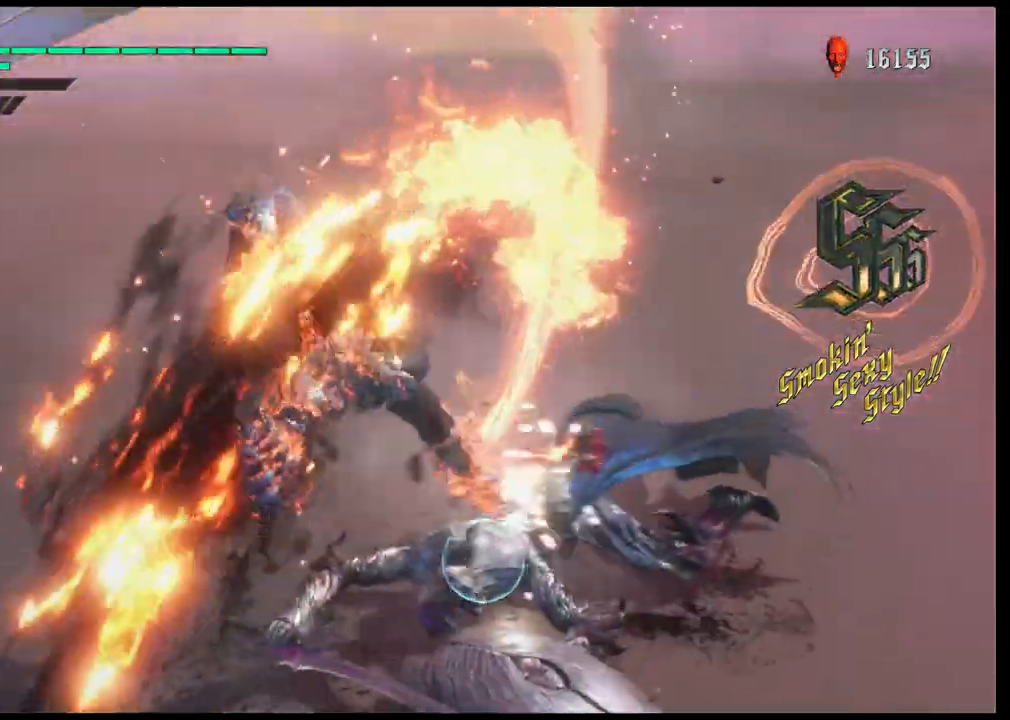
{"dt_ms": 500, "buttons": [], "left_stick": "center", "right_stick": "up", "events": [[233, "right_stick", "center"], [350, "right_stick", "up"]]}
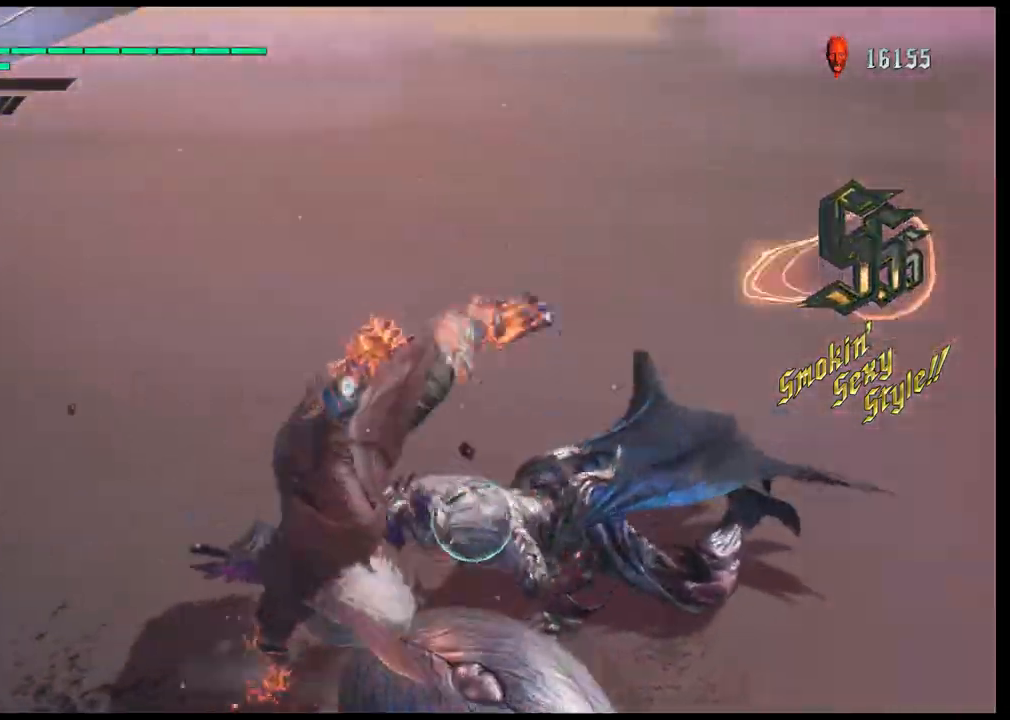
{"dt_ms": 500, "buttons": [], "left_stick": "center", "right_stick": "center", "events": [[100, "right_stick", "center"]]}
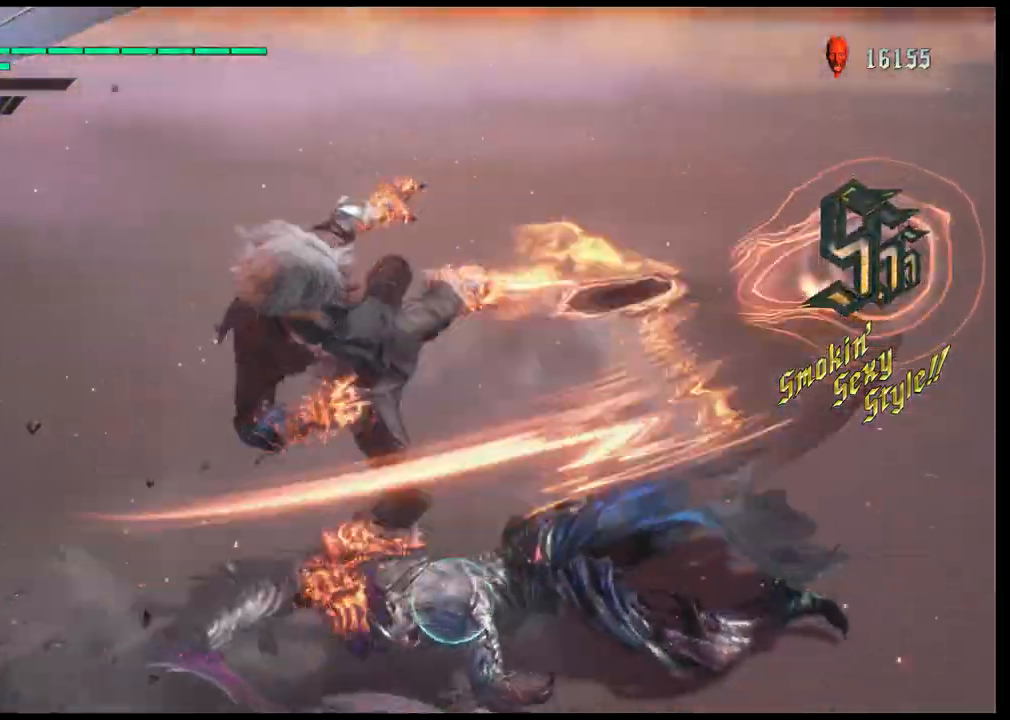
{"dt_ms": 500, "buttons": [], "left_stick": "center", "right_stick": "center", "events": []}
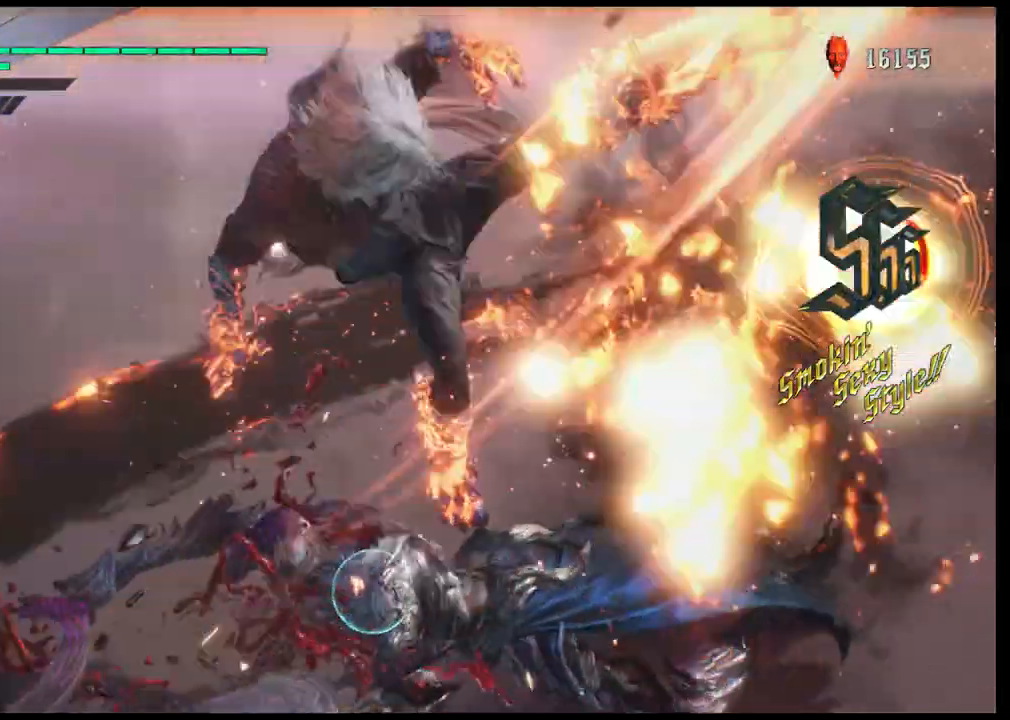
{"dt_ms": 500, "buttons": [], "left_stick": "center", "right_stick": "center", "events": []}
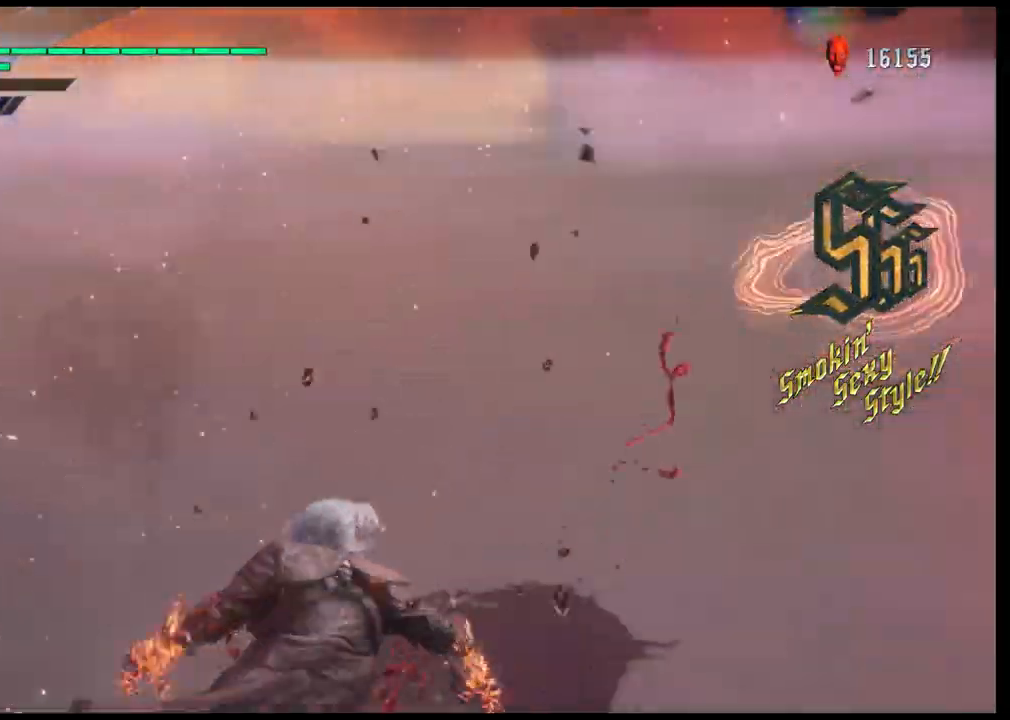
{"dt_ms": 500, "buttons": [], "left_stick": "center", "right_stick": "center", "events": []}
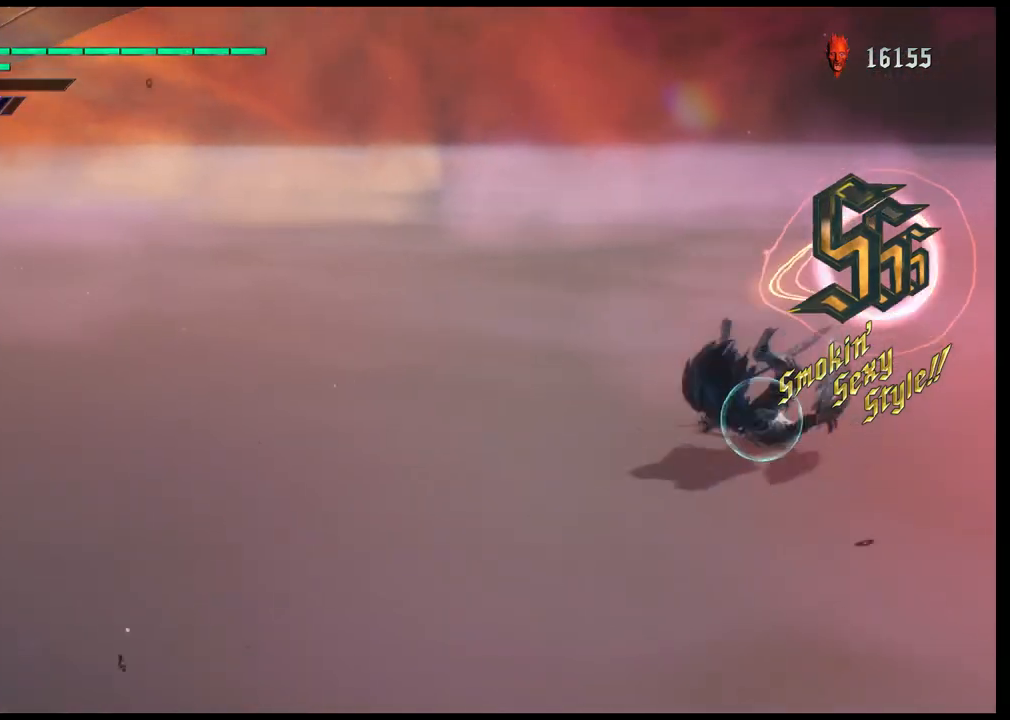
{"dt_ms": 500, "buttons": [], "left_stick": "center", "right_stick": "center", "events": [[150, "SELECT", "down"], [317, "SELECT", "up"]]}
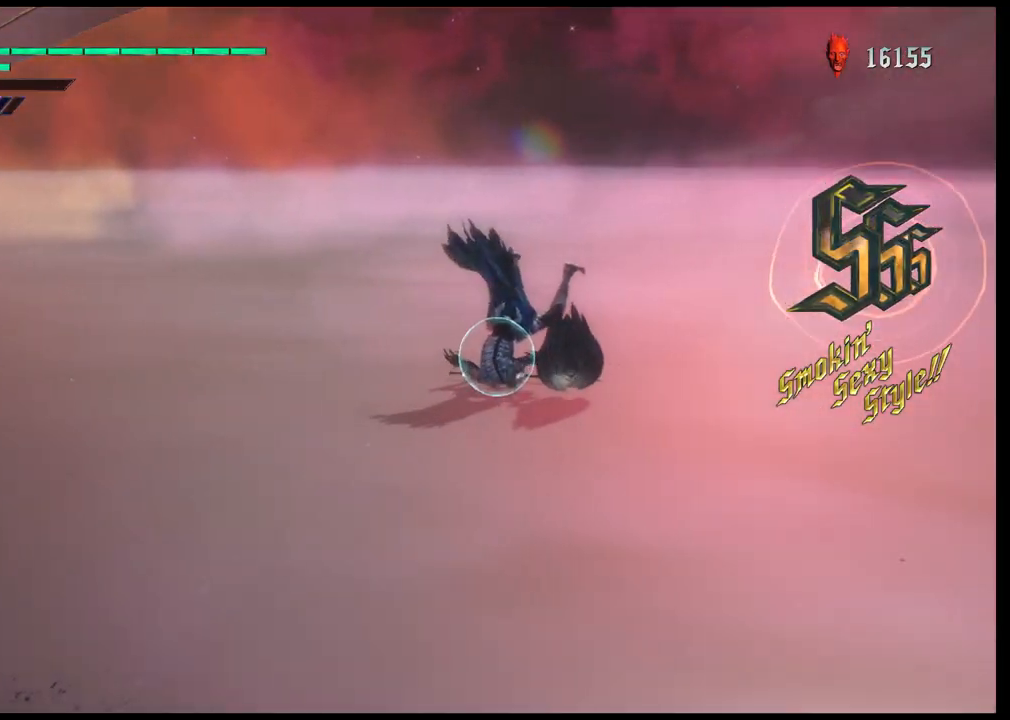
{"dt_ms": 500, "buttons": ["SELECT"], "left_stick": "center", "right_stick": "center", "events": [[467, "SELECT", "down"]]}
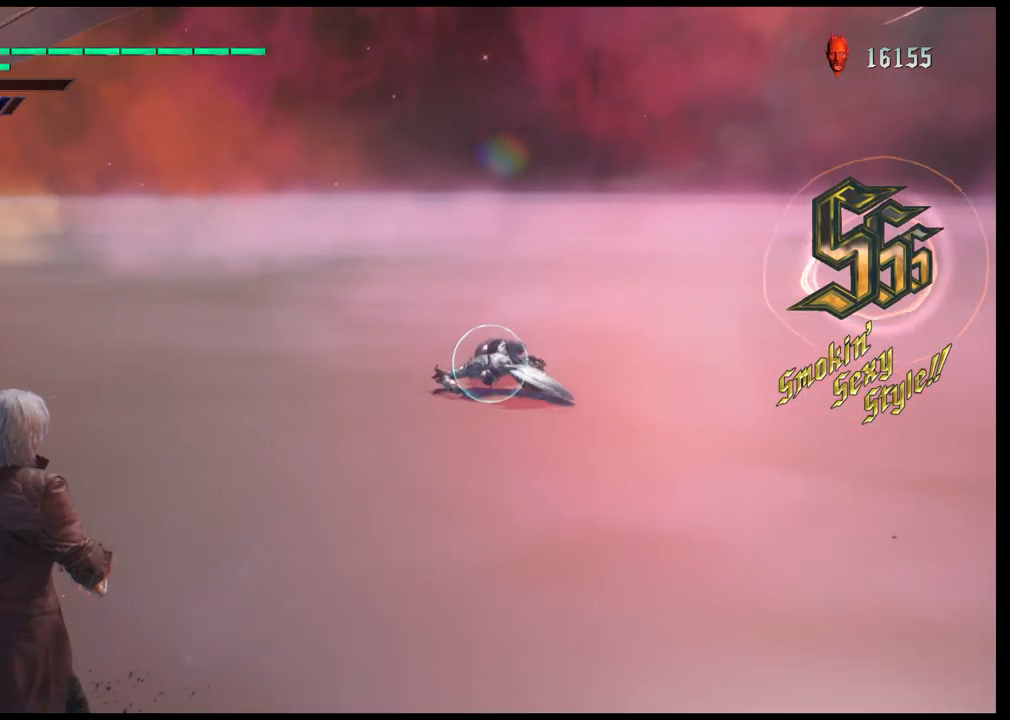
{"dt_ms": 500, "buttons": [], "left_stick": "center", "right_stick": "center", "events": [[117, "SELECT", "up"]]}
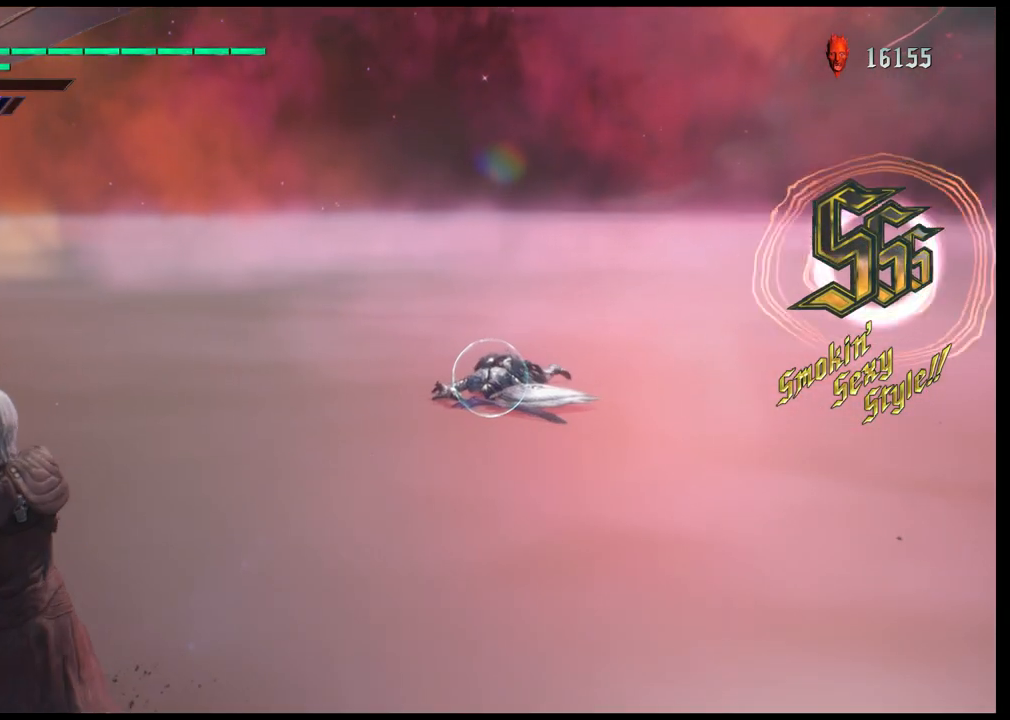
{"dt_ms": 500, "buttons": ["R1"], "left_stick": "center", "right_stick": "center", "events": [[250, "R1", "down"]]}
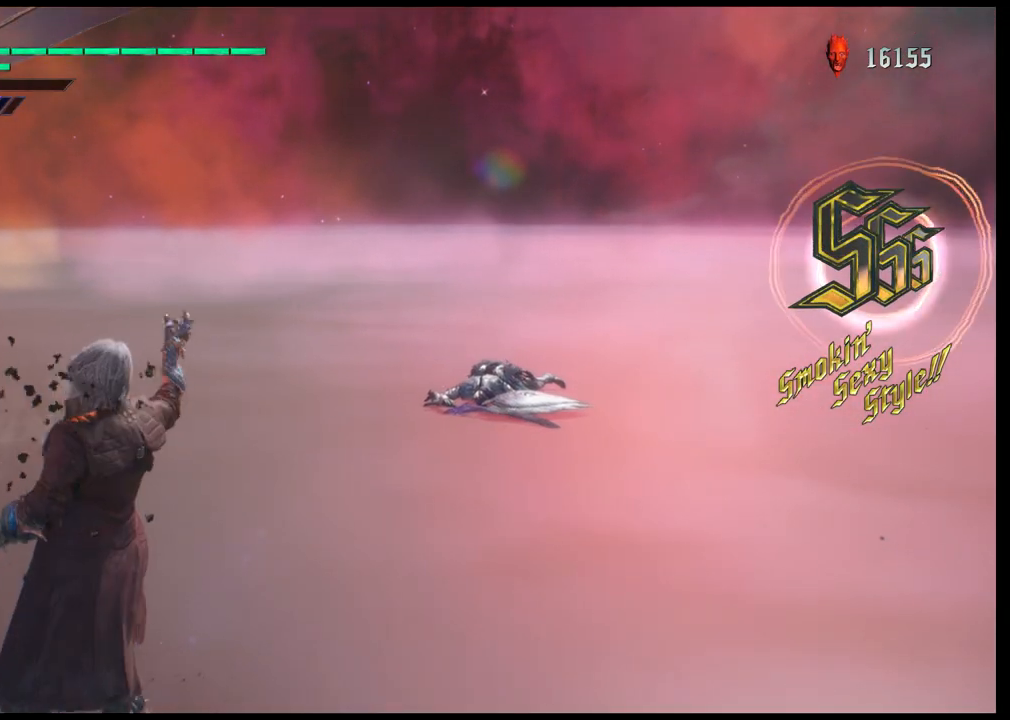
{"dt_ms": 500, "buttons": ["R1"], "left_stick": "center", "right_stick": "center", "events": []}
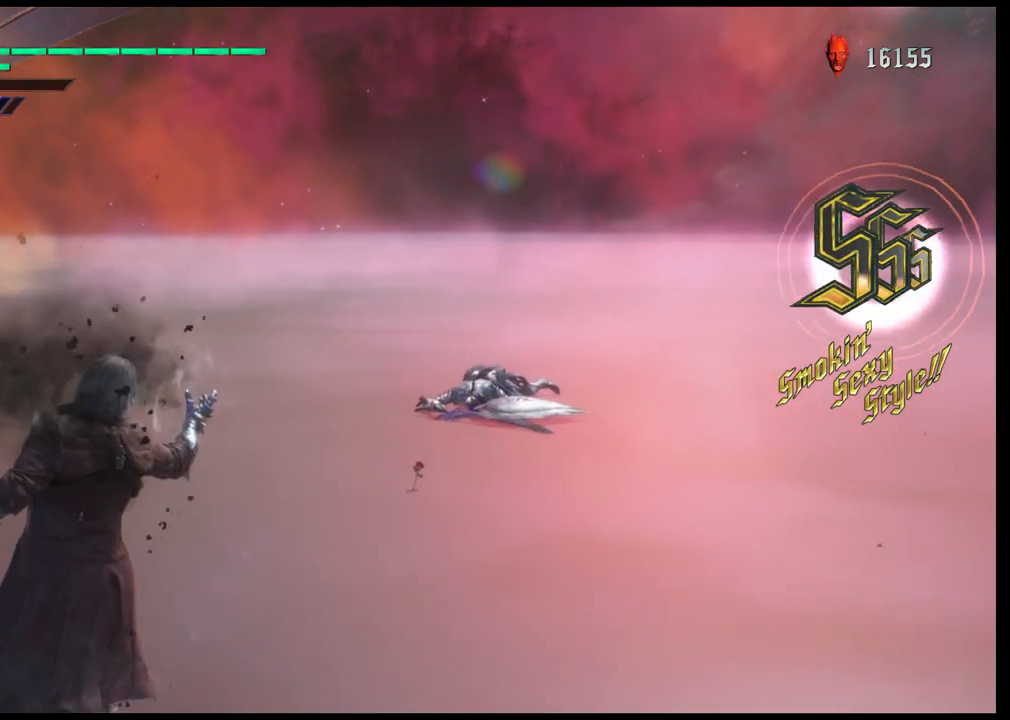
{"dt_ms": 500, "buttons": ["R1"], "left_stick": "center", "right_stick": "down-left", "events": [[500, "right_stick", "down-left"]]}
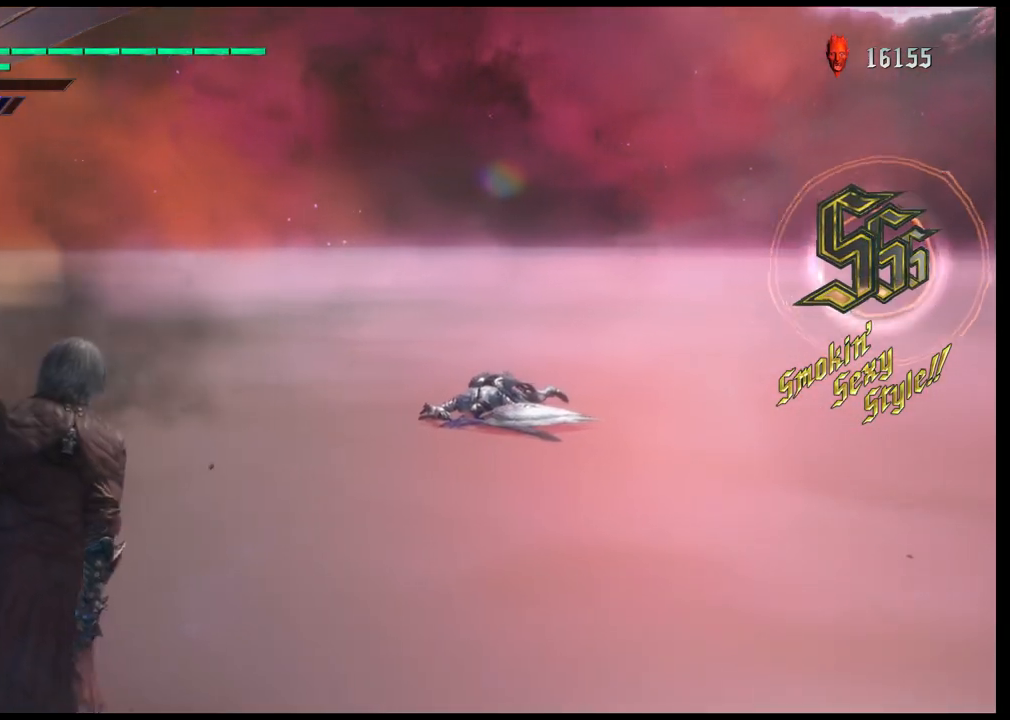
{"dt_ms": 500, "buttons": ["R1"], "left_stick": "center", "right_stick": "center", "events": [[267, "right_stick", "center"]]}
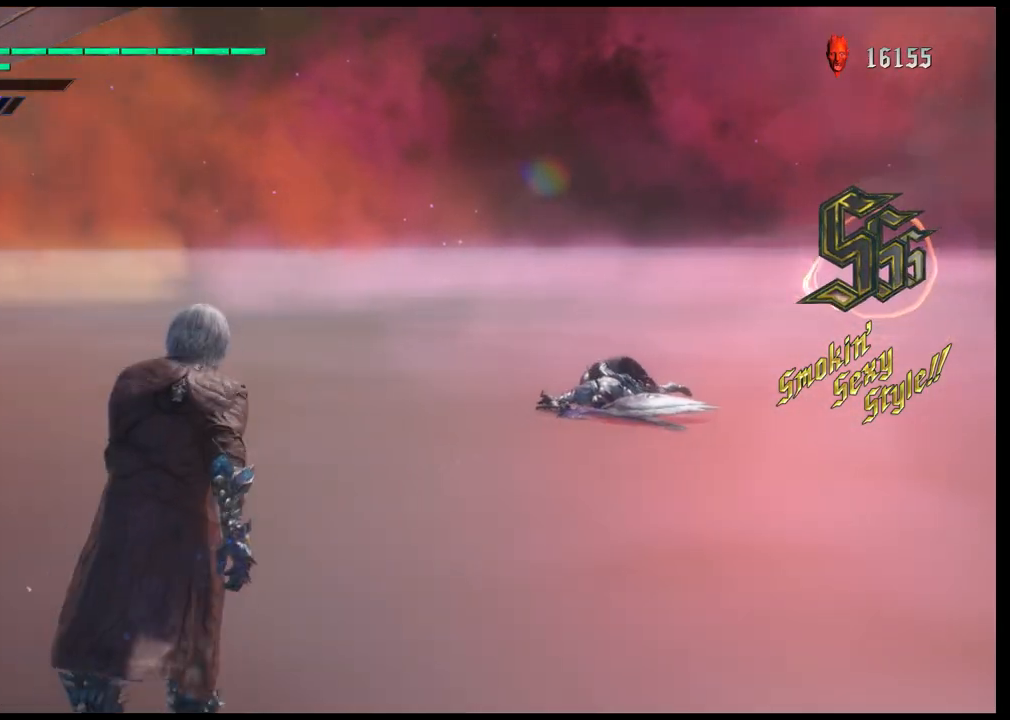
{"dt_ms": 500, "buttons": ["R1"], "left_stick": "center", "right_stick": "center", "events": []}